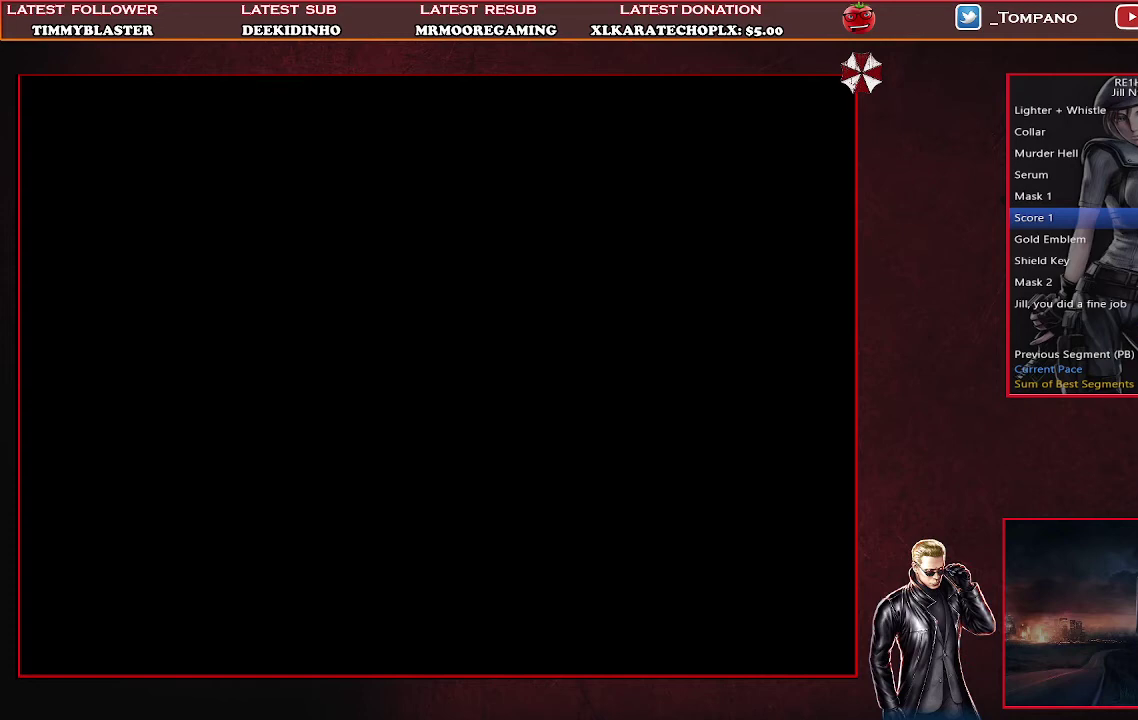
Gameplay with a controller (PlayStation layout); each line is a JSON object with the inputs held at the frame after it. "events" lists button and stick changes between this image and that frame as [ms after this image, input, new state], when the widget could be followed in between. Not read: L2 R2 R3 right_stick.
{"buttons": ["DPAD_UP"], "left_stick": "center", "events": [[433, "DPAD_UP", "down"]]}
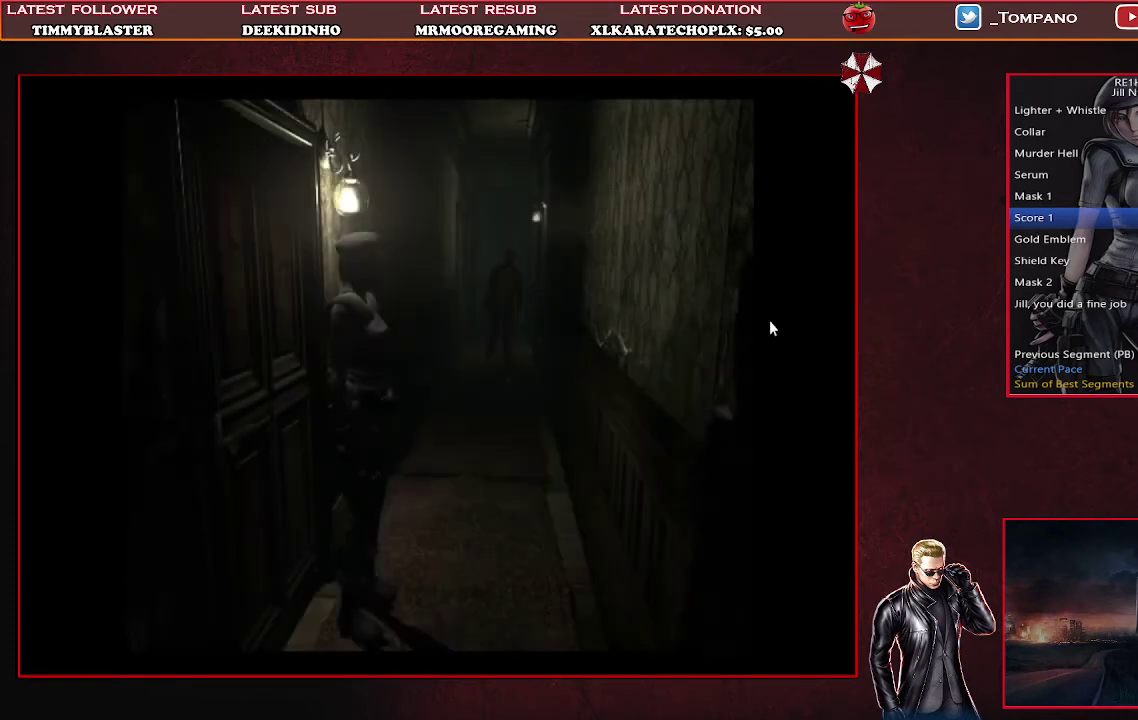
{"buttons": ["DPAD_UP", "DPAD_RIGHT"], "left_stick": "center", "events": [[233, "DPAD_RIGHT", "down"]]}
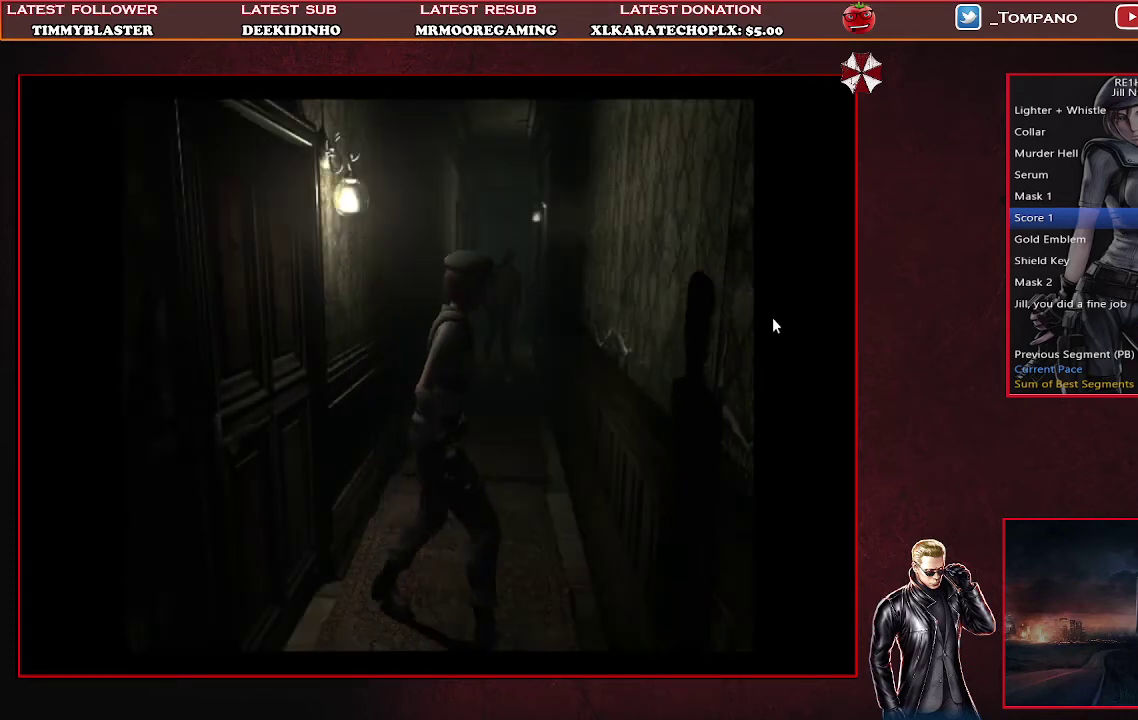
{"buttons": ["SQUARE", "DPAD_UP"], "left_stick": "center", "events": [[67, "SQUARE", "down"], [400, "DPAD_RIGHT", "up"]]}
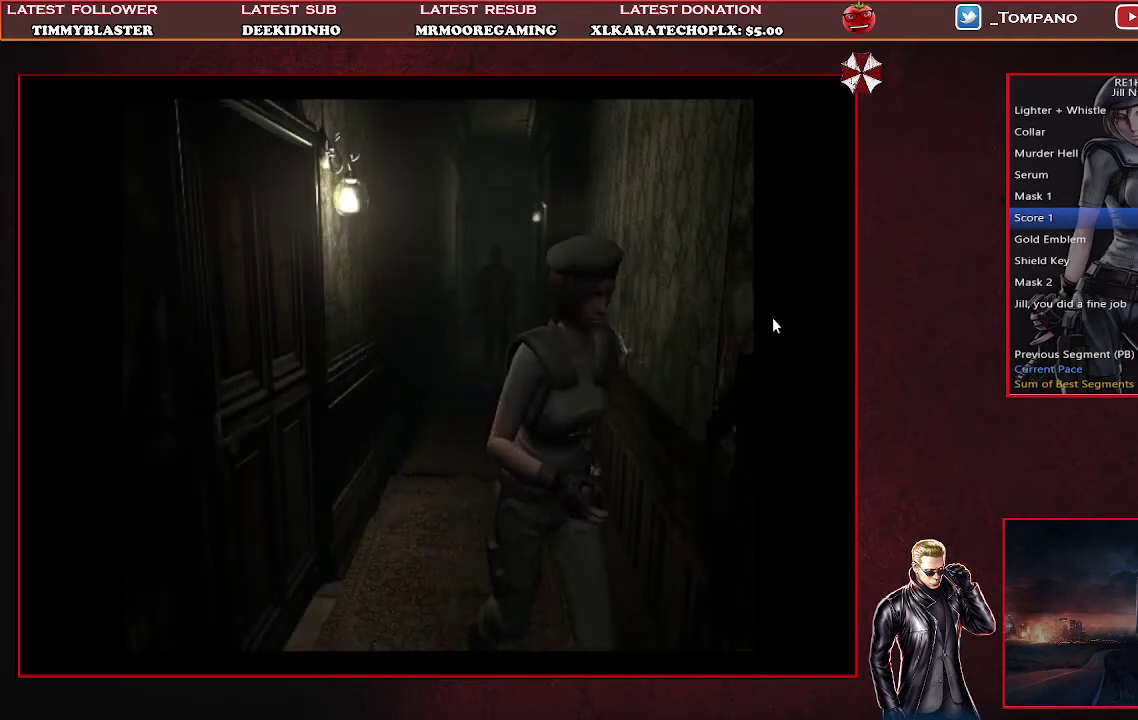
{"buttons": ["CROSS", "SQUARE", "DPAD_UP", "DPAD_LEFT"], "left_stick": "center", "events": [[167, "CROSS", "down"], [233, "DPAD_LEFT", "down"]]}
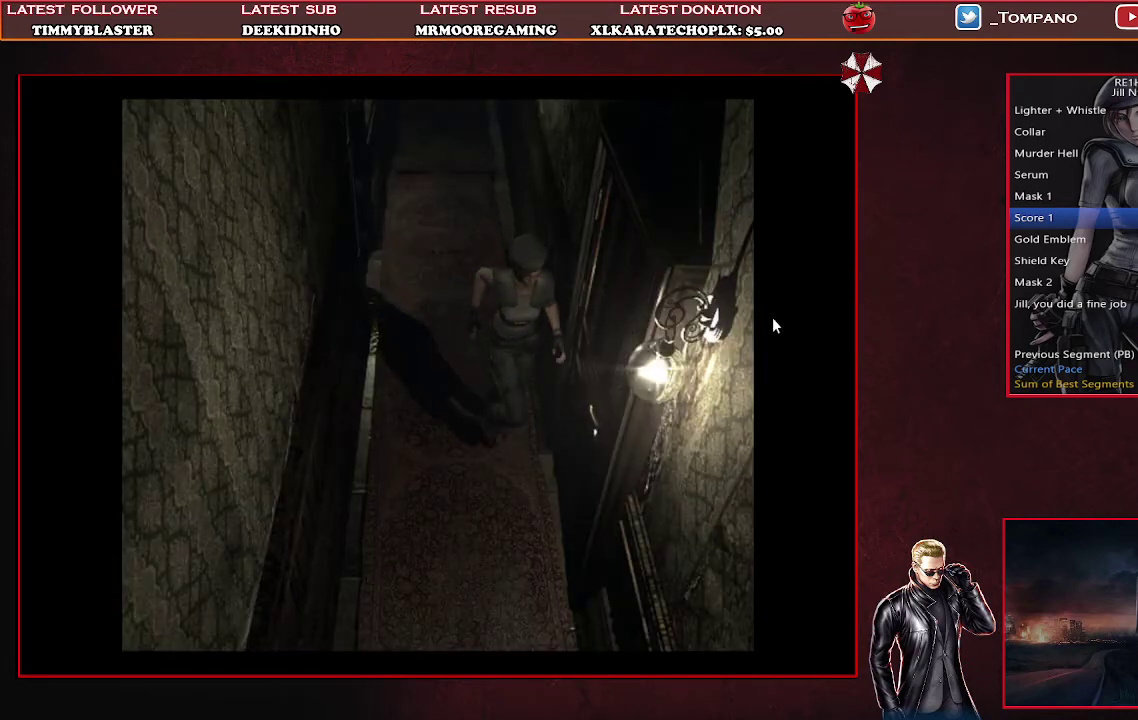
{"buttons": [], "left_stick": "center", "events": [[133, "DPAD_LEFT", "up"], [233, "CROSS", "up"], [233, "DPAD_UP", "up"], [267, "SQUARE", "up"]]}